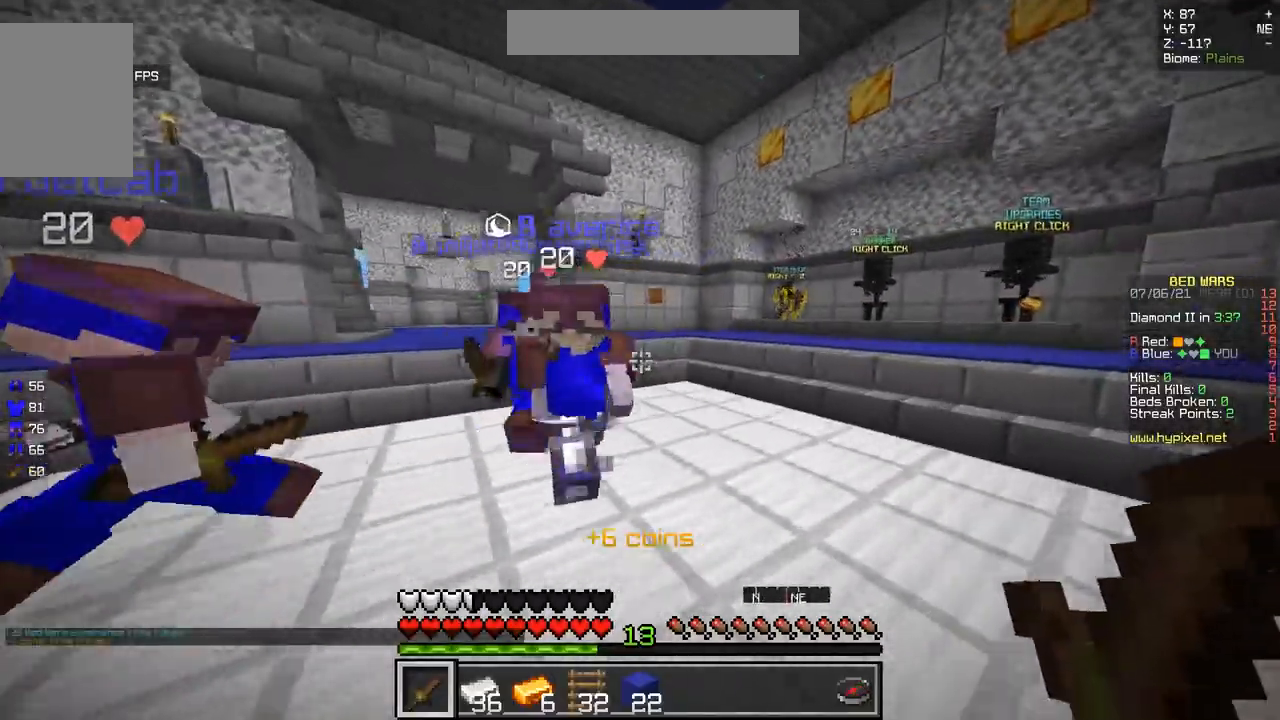
Gameplay with keyboard and mouse; each line is a JSON object with the keys and mouse buttons held at the frame after it. "events" lists presses ("down") and releases ("up") of "d", "q", "s", "z", "mouse_left" and "mouse_right" between this image and that frame as [ms after this image, input, new state], when the widget could be followed in between. "mouse_left", "mouse_right" = the "left", "right" buttons of the "mouse" list. No other keys are recorded. Fast repeated clicks can show as one long hold. Mouse movement is not recorded.
{"keys": ["z"], "mouse": [], "events": []}
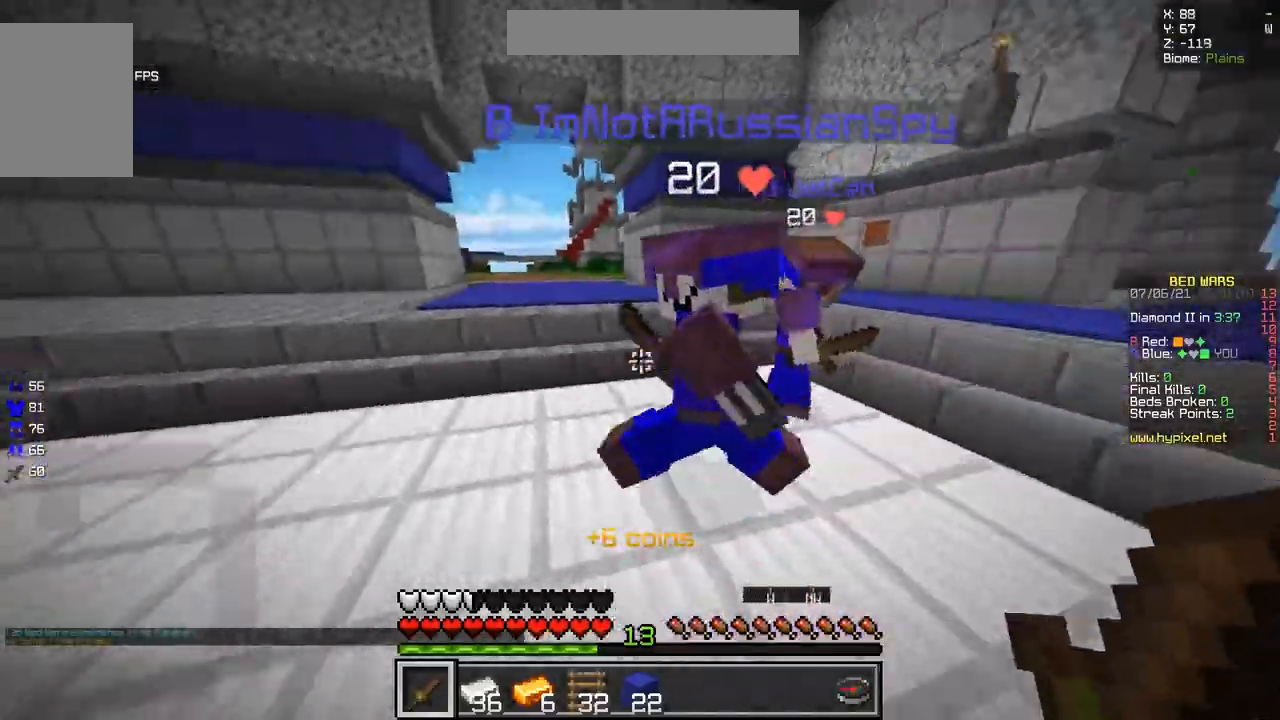
{"keys": ["q", "z"], "mouse": [], "events": [[283, "q", "down"]]}
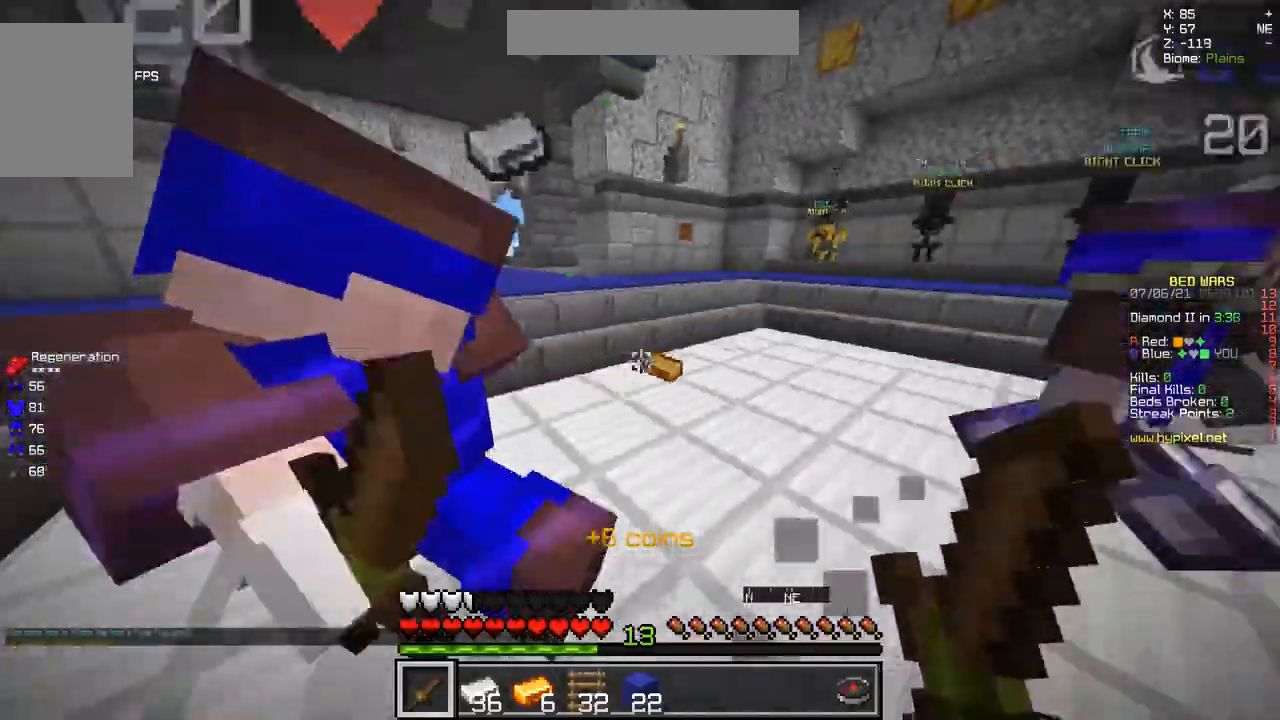
{"keys": ["q", "z"], "mouse": [], "events": []}
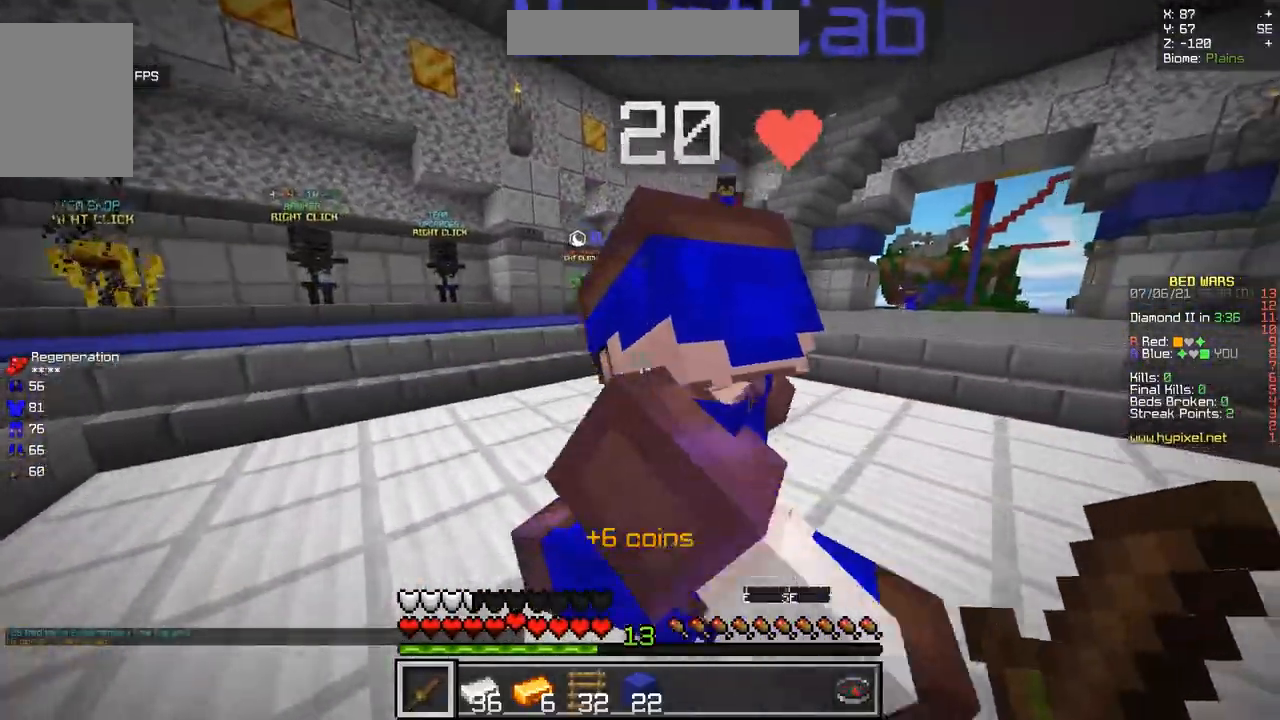
{"keys": ["z"], "mouse": [], "events": [[434, "q", "up"]]}
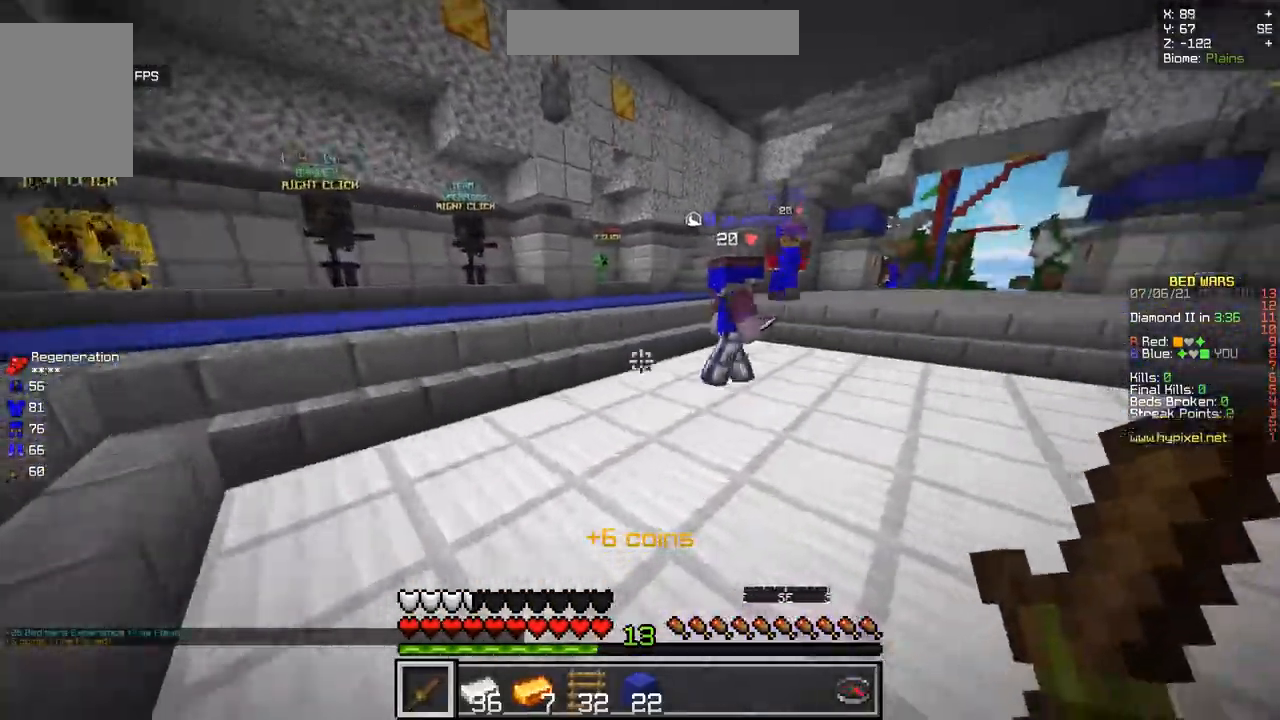
{"keys": ["d", "z"], "mouse": [], "events": [[267, "d", "down"]]}
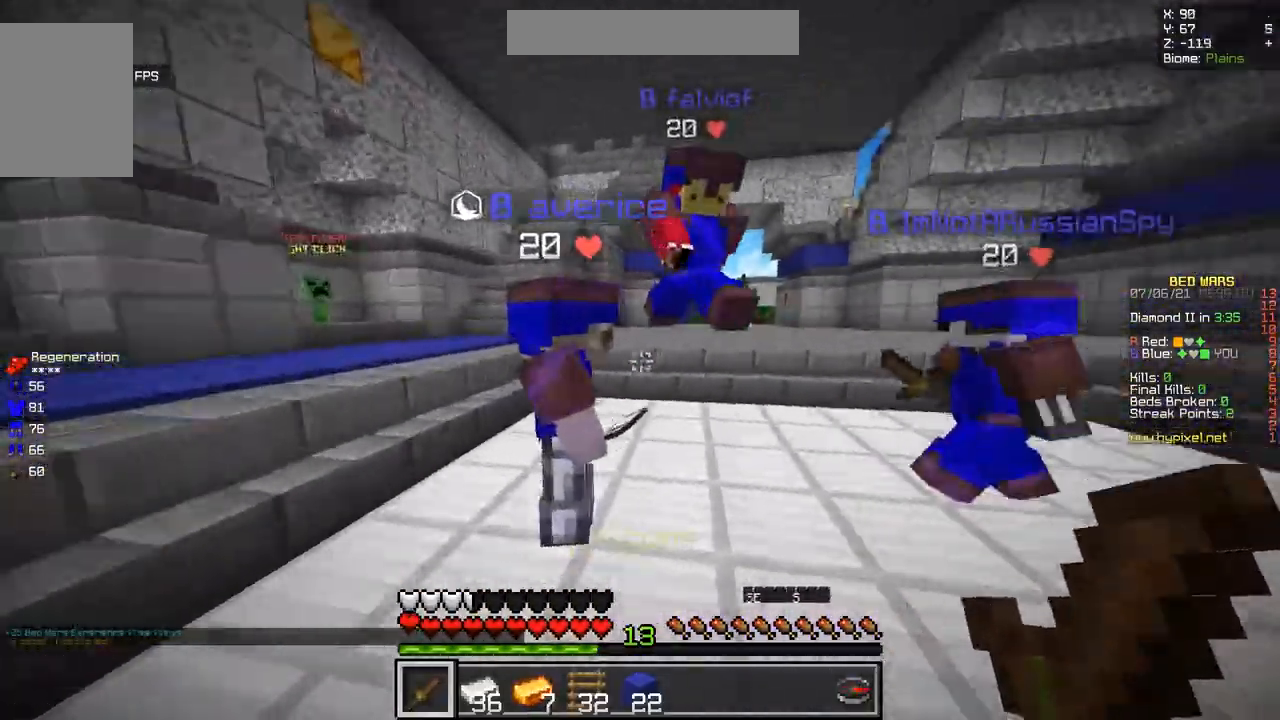
{"keys": ["q", "z"], "mouse": [], "events": [[50, "d", "up"], [283, "q", "down"]]}
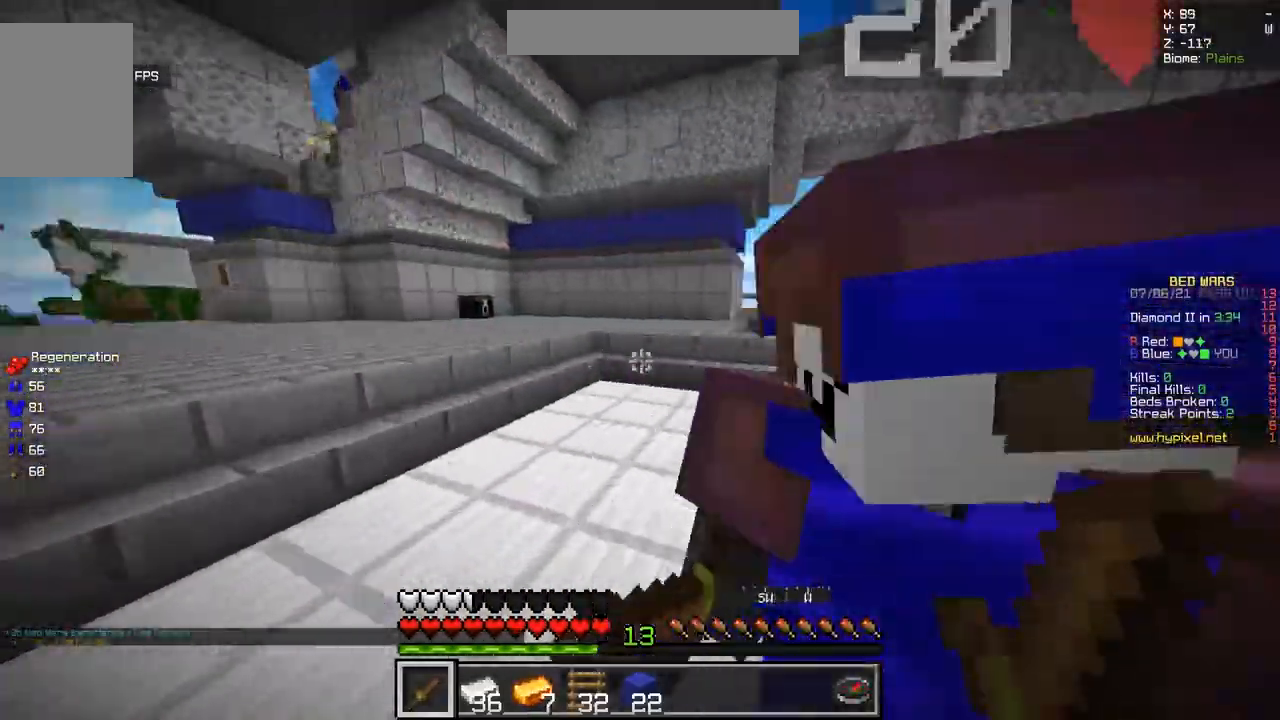
{"keys": ["z"], "mouse": [], "events": [[150, "q", "up"]]}
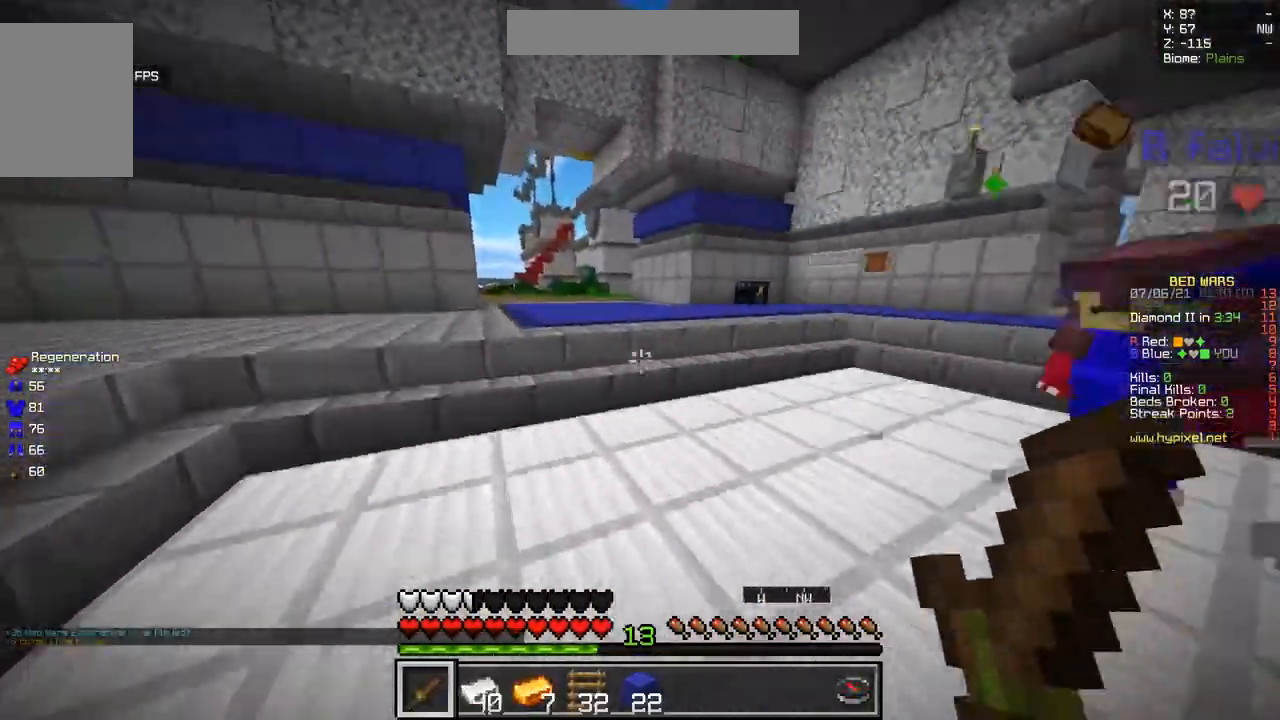
{"keys": ["z"], "mouse": [], "events": []}
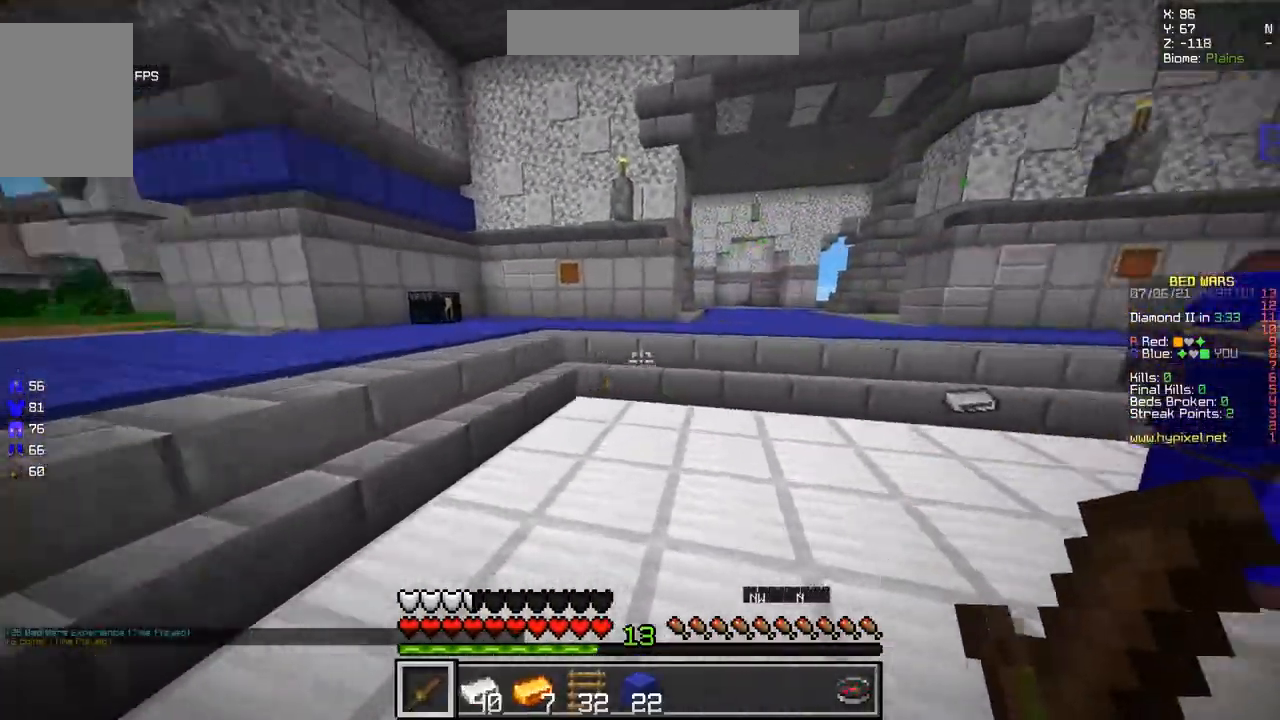
{"keys": ["z"], "mouse": [], "events": [[251, "q", "down"], [467, "q", "up"]]}
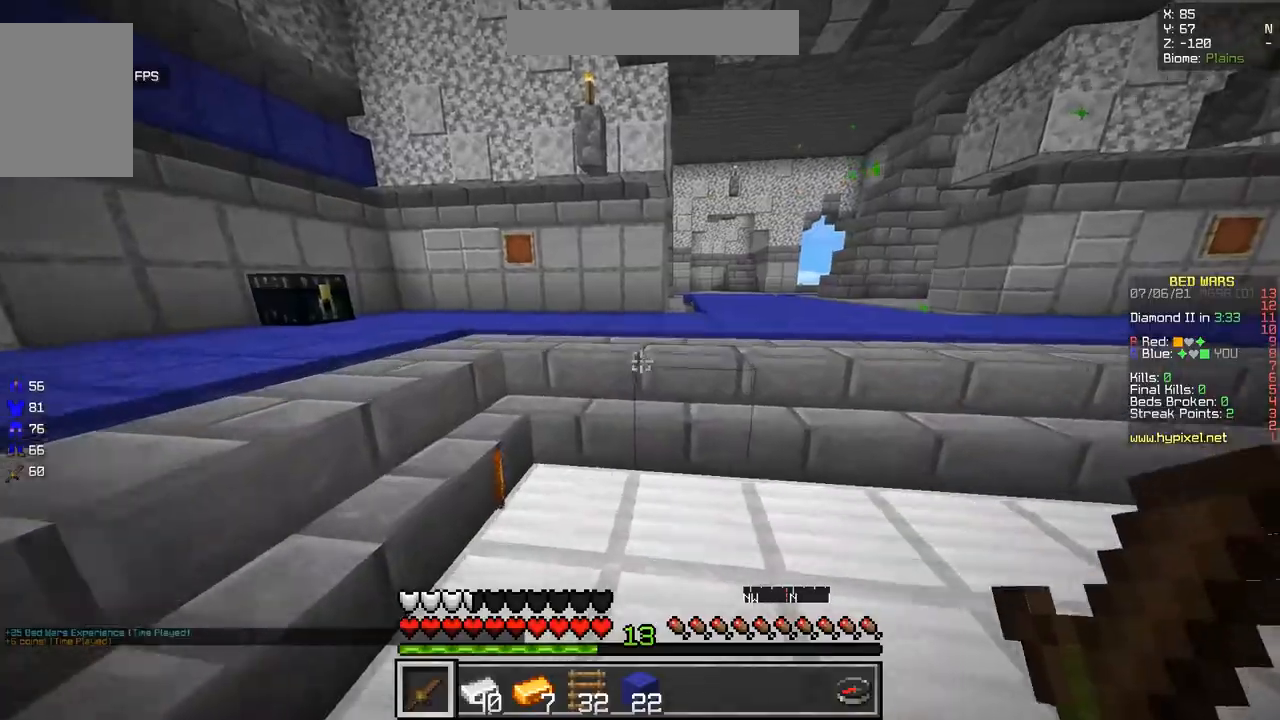
{"keys": ["z"], "mouse": [], "events": [[100, "q", "down"], [333, "q", "up"]]}
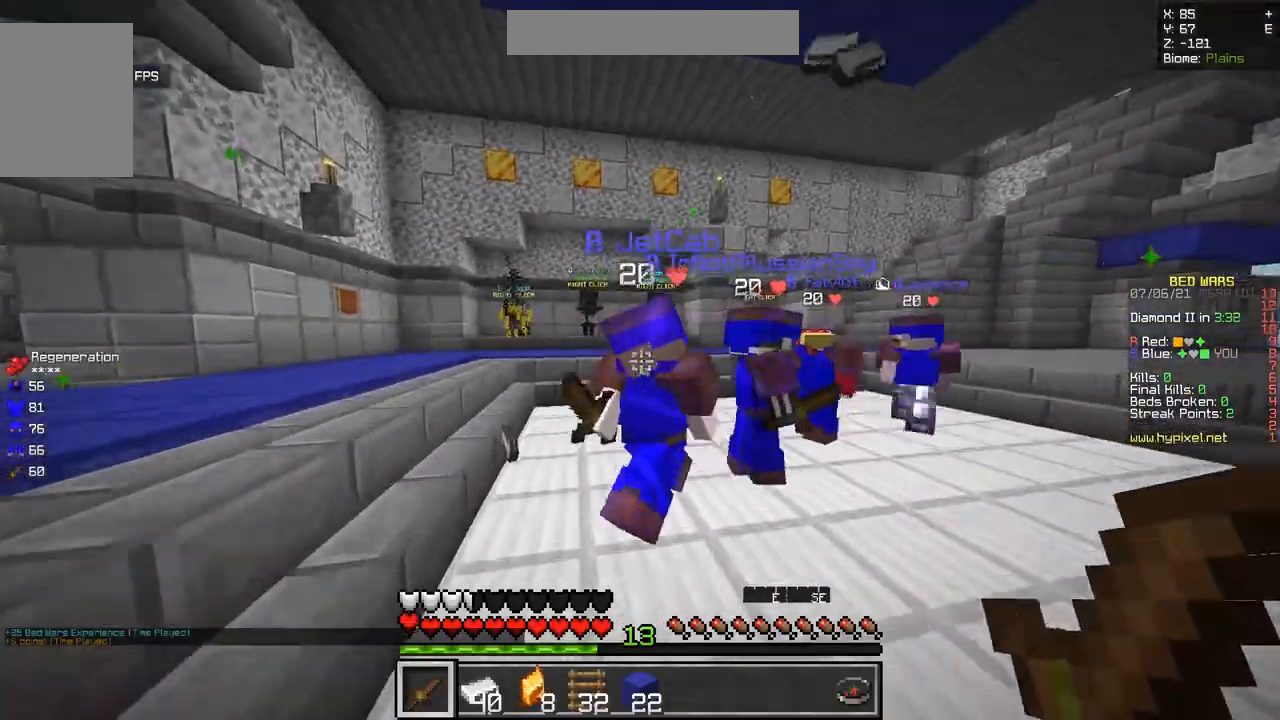
{"keys": ["z"], "mouse": [], "events": [[201, "q", "down"], [467, "q", "up"]]}
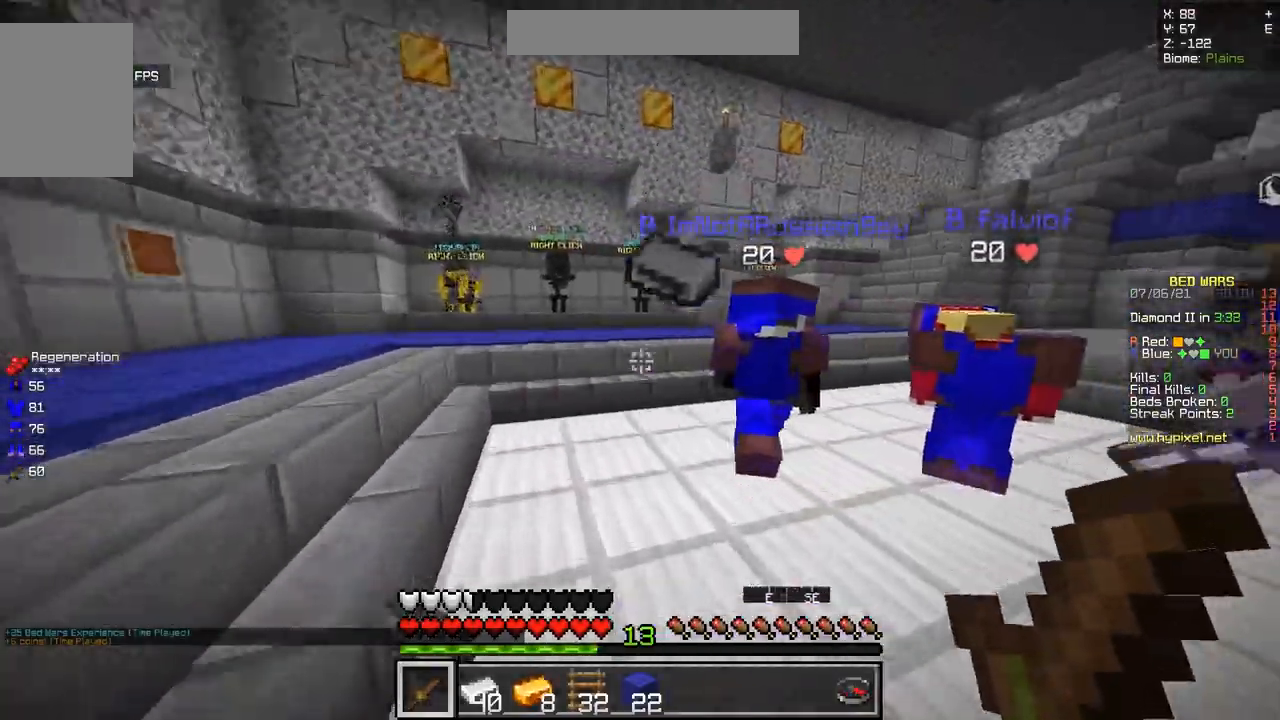
{"keys": ["z"], "mouse": [], "events": [[117, "q", "down"], [400, "q", "up"]]}
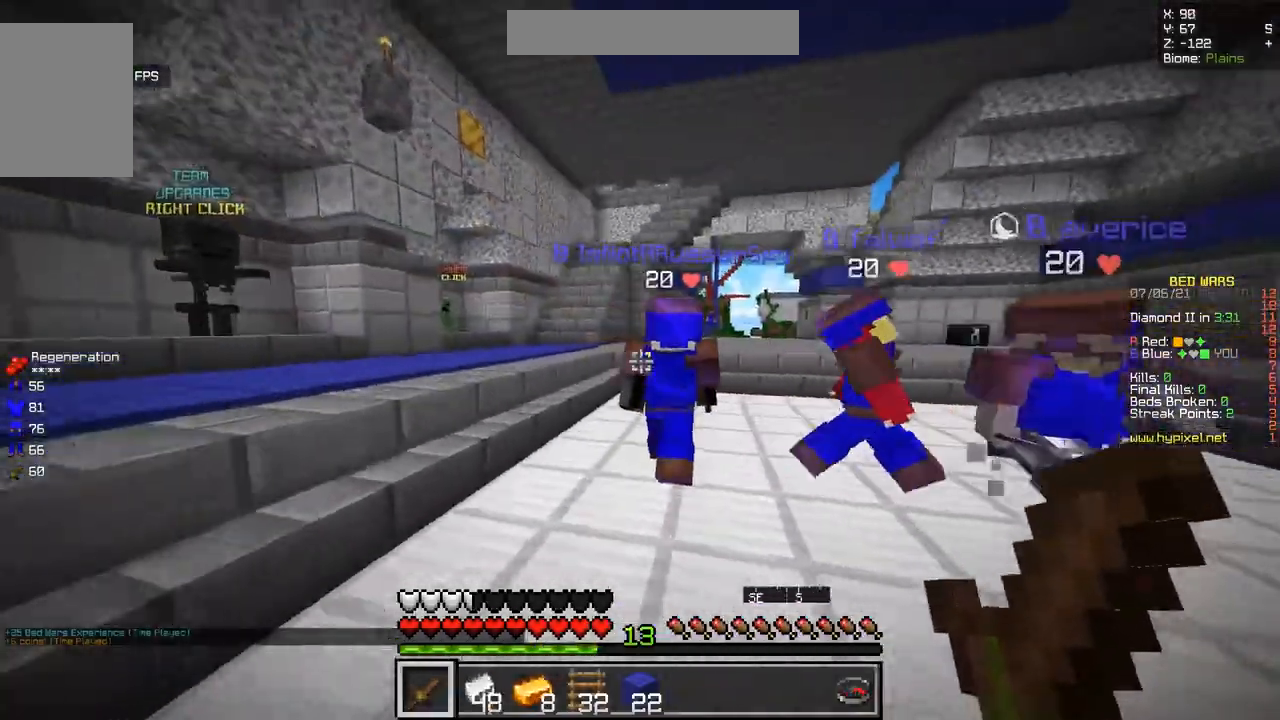
{"keys": ["z"], "mouse": [], "events": []}
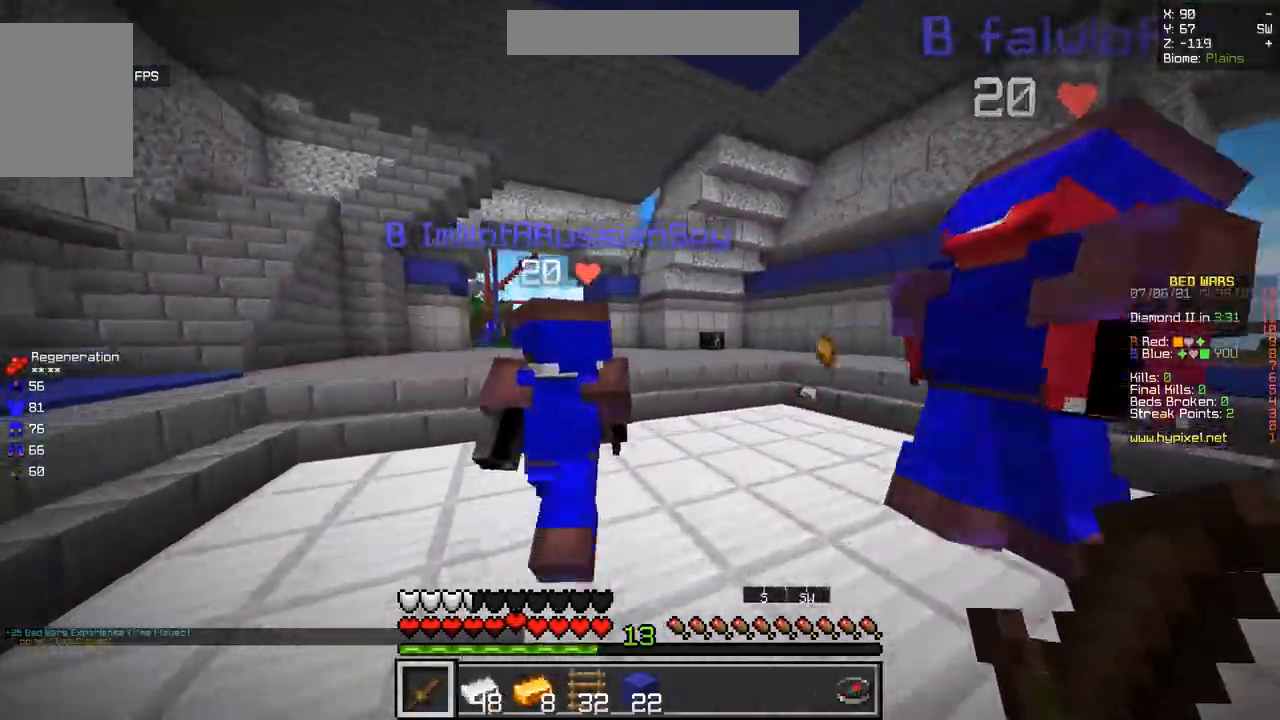
{"keys": ["z"], "mouse": [], "events": []}
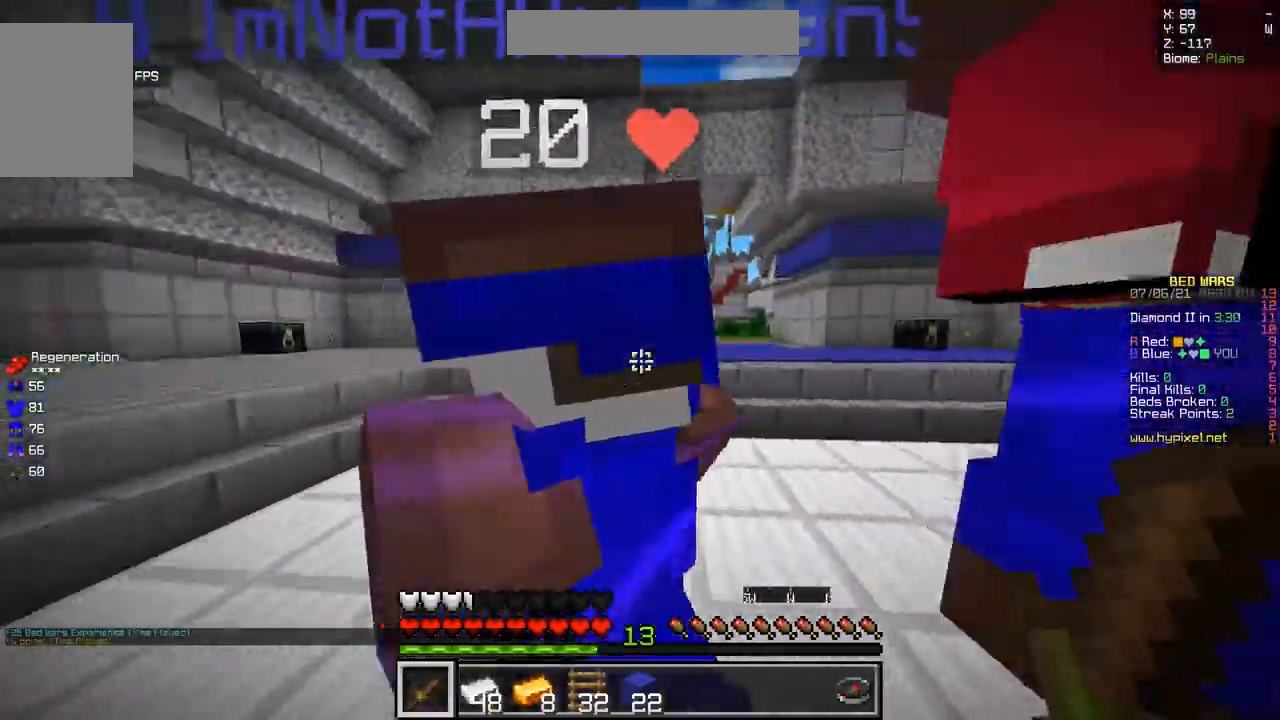
{"keys": ["z"], "mouse": [], "events": []}
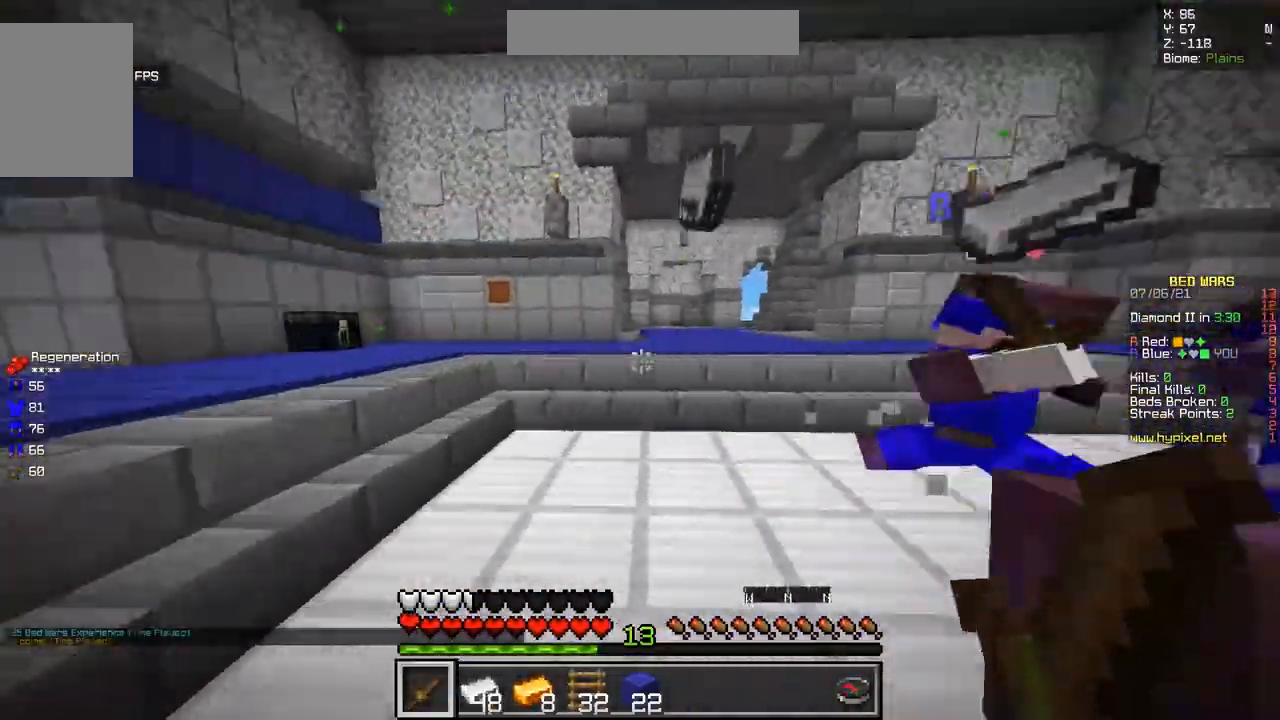
{"keys": ["z"], "mouse": [], "events": []}
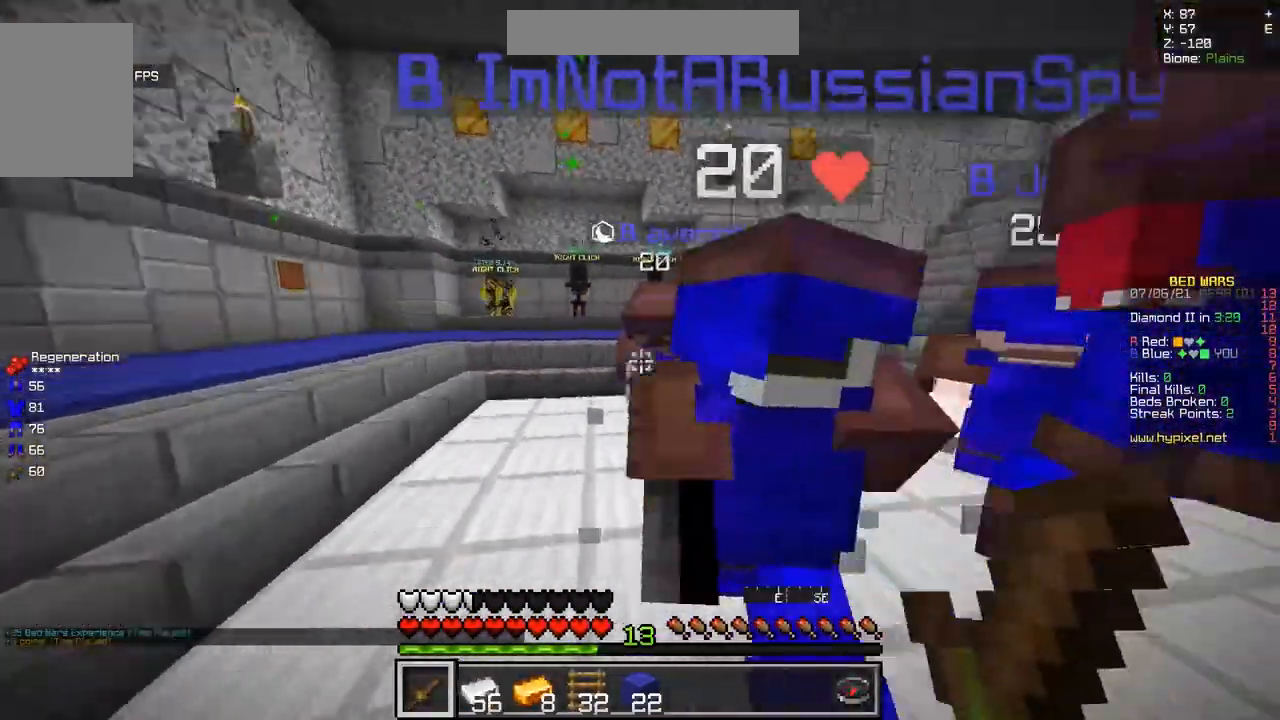
{"keys": ["q", "z"], "mouse": [], "events": [[50, "q", "down"]]}
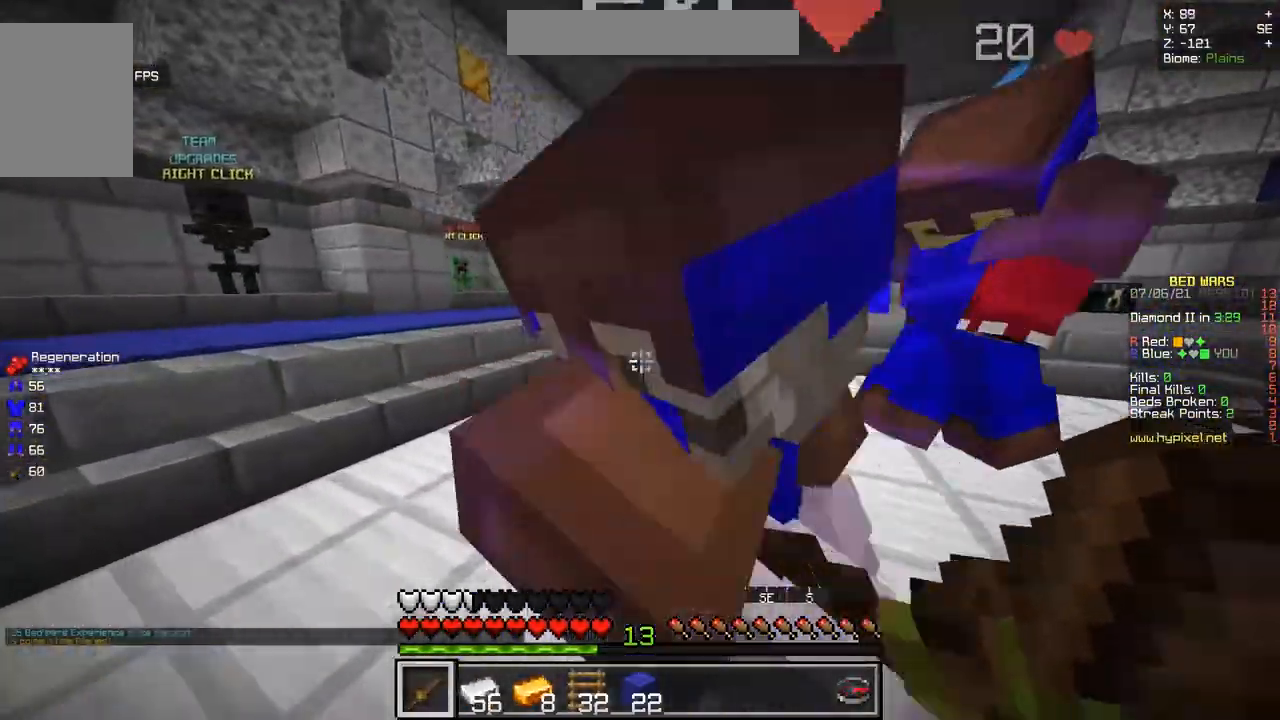
{"keys": ["z"], "mouse": [], "events": [[50, "q", "up"]]}
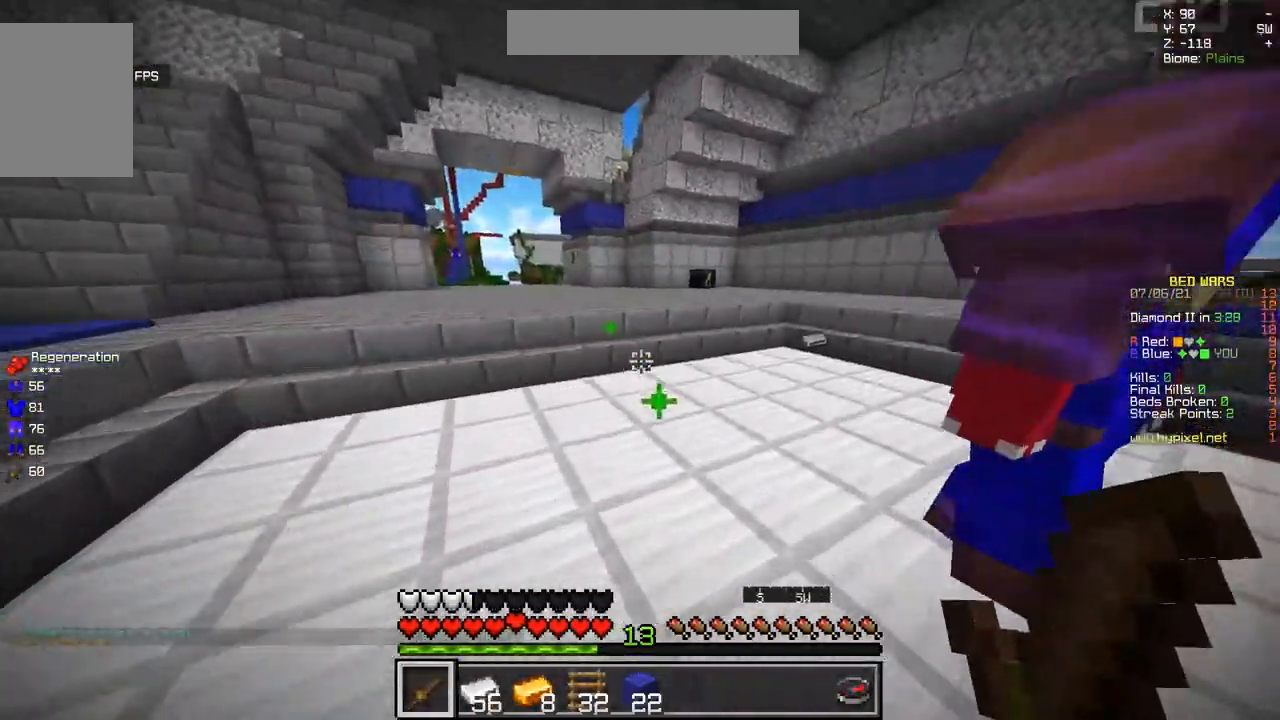
{"keys": ["q", "z"], "mouse": [], "events": [[17, "q", "down"]]}
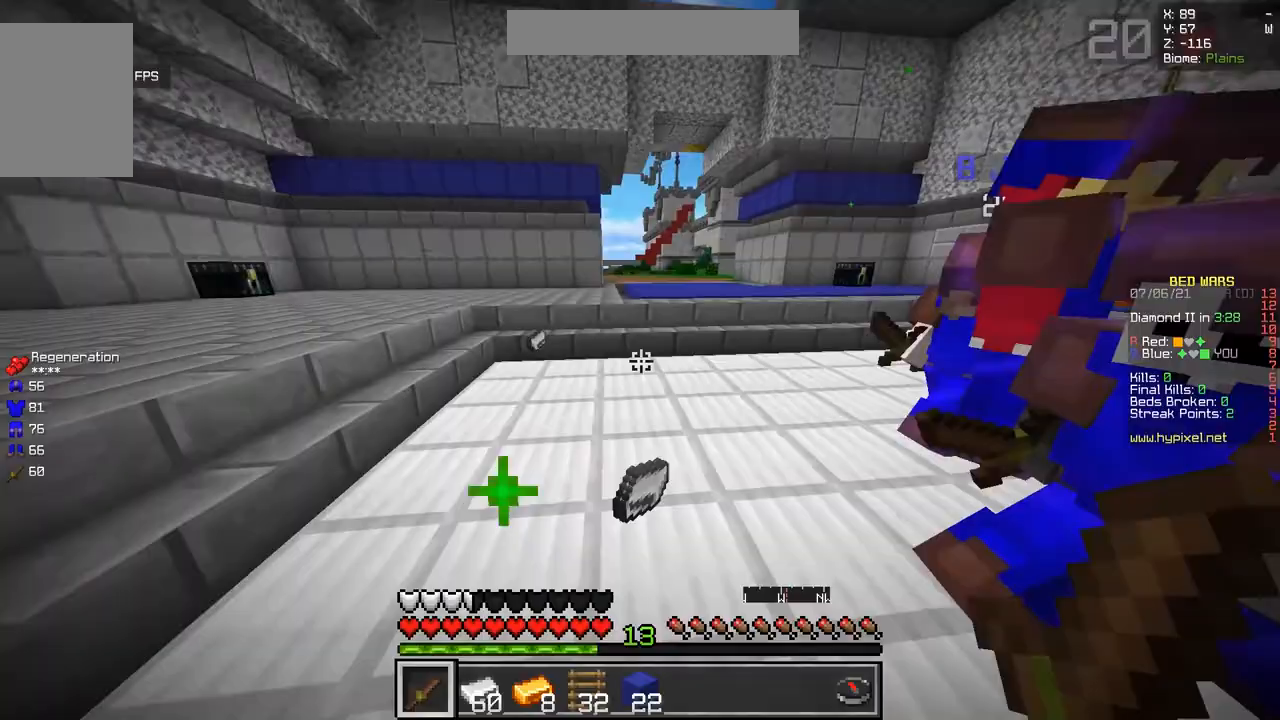
{"keys": ["q", "z"], "mouse": [], "events": []}
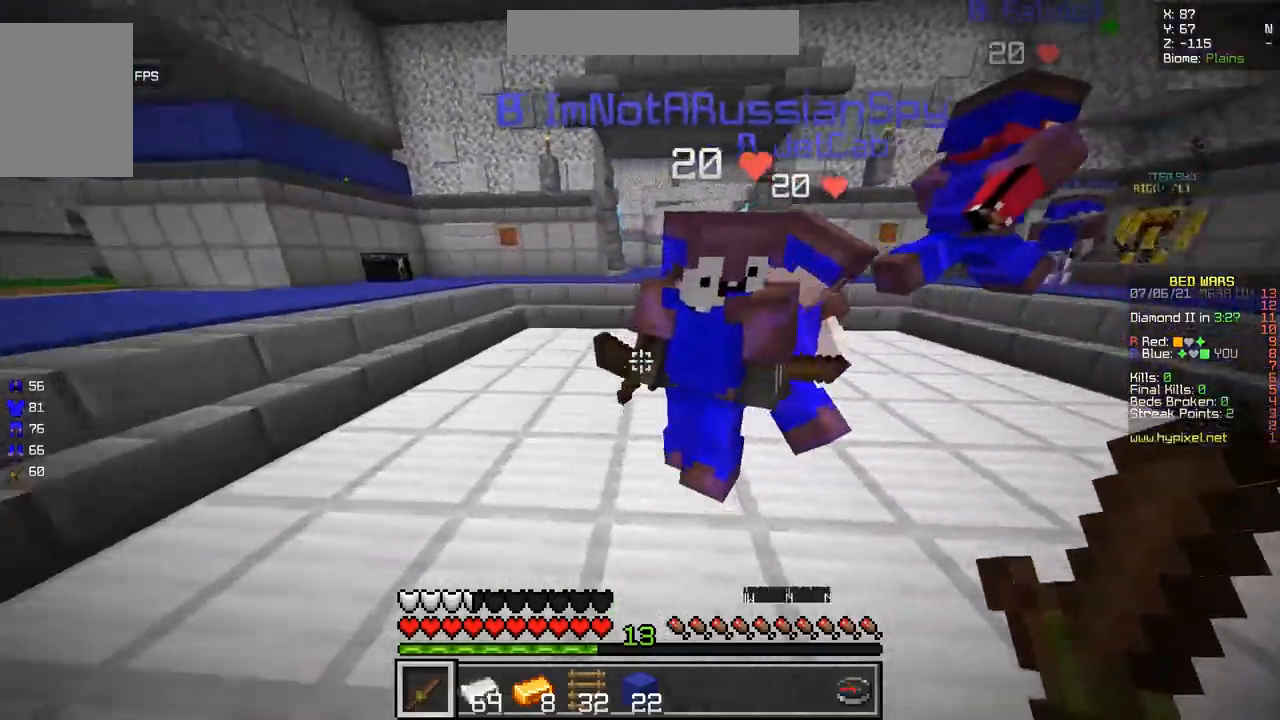
{"keys": ["d", "z"], "mouse": [], "events": [[217, "d", "down"], [301, "q", "up"]]}
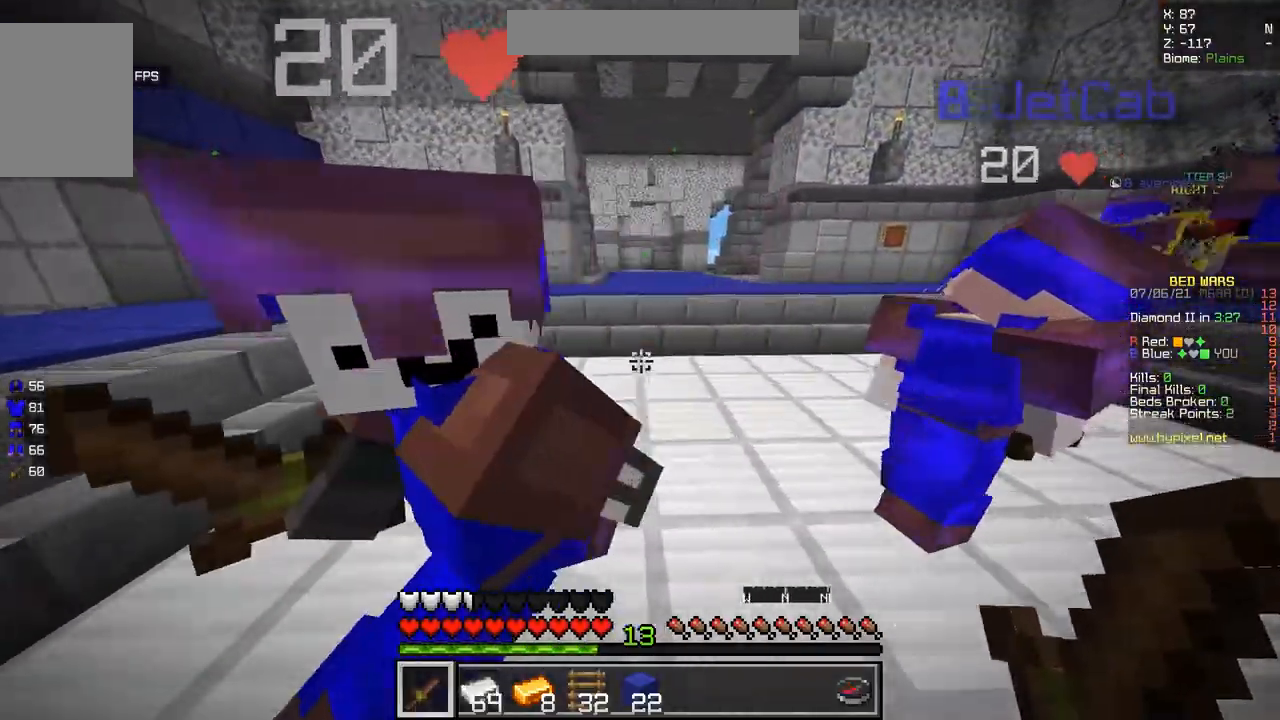
{"keys": ["d", "q", "z"], "mouse": [], "events": [[484, "q", "down"]]}
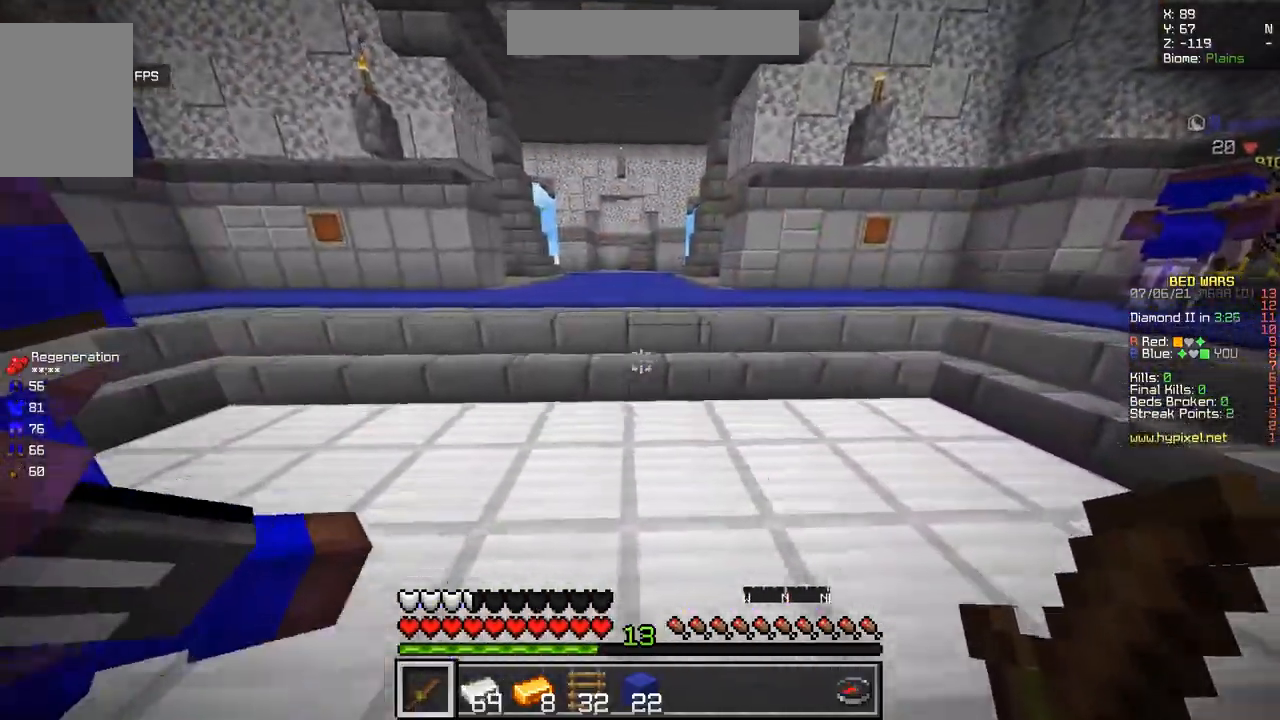
{"keys": ["q"], "mouse": [], "events": [[234, "d", "up"], [417, "z", "up"]]}
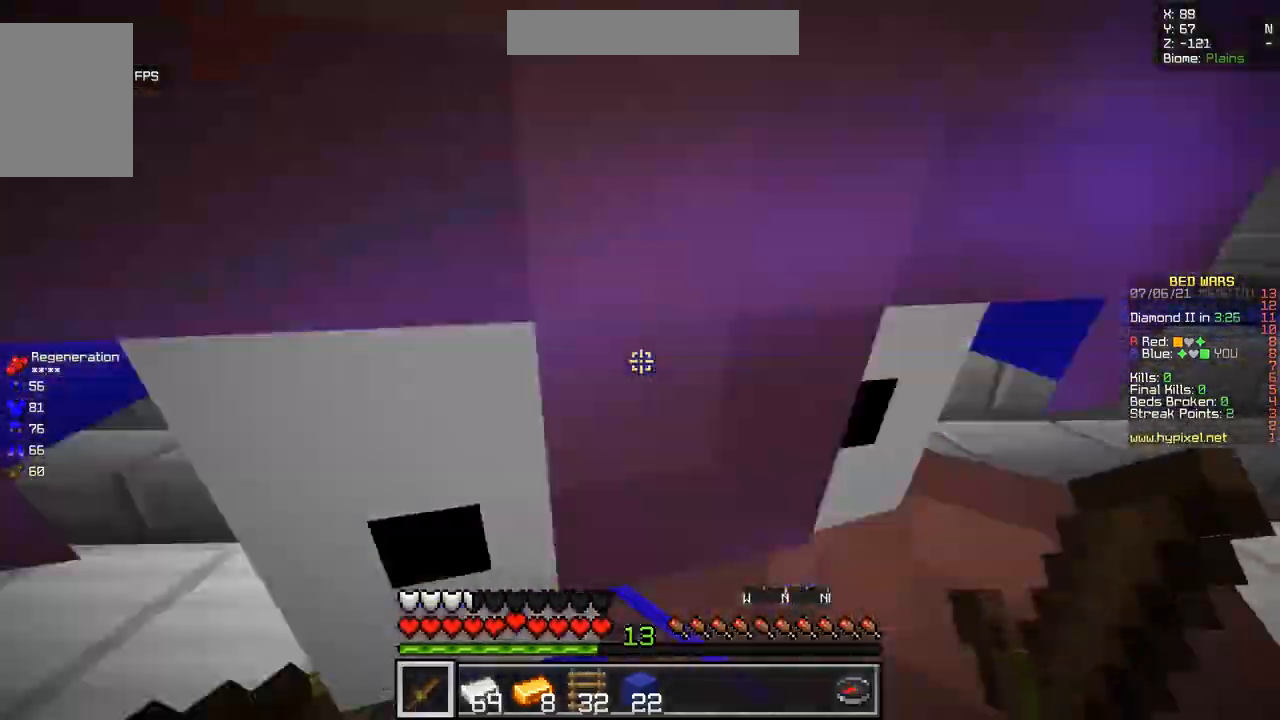
{"keys": ["s"], "mouse": [], "events": [[33, "s", "down"], [150, "q", "up"]]}
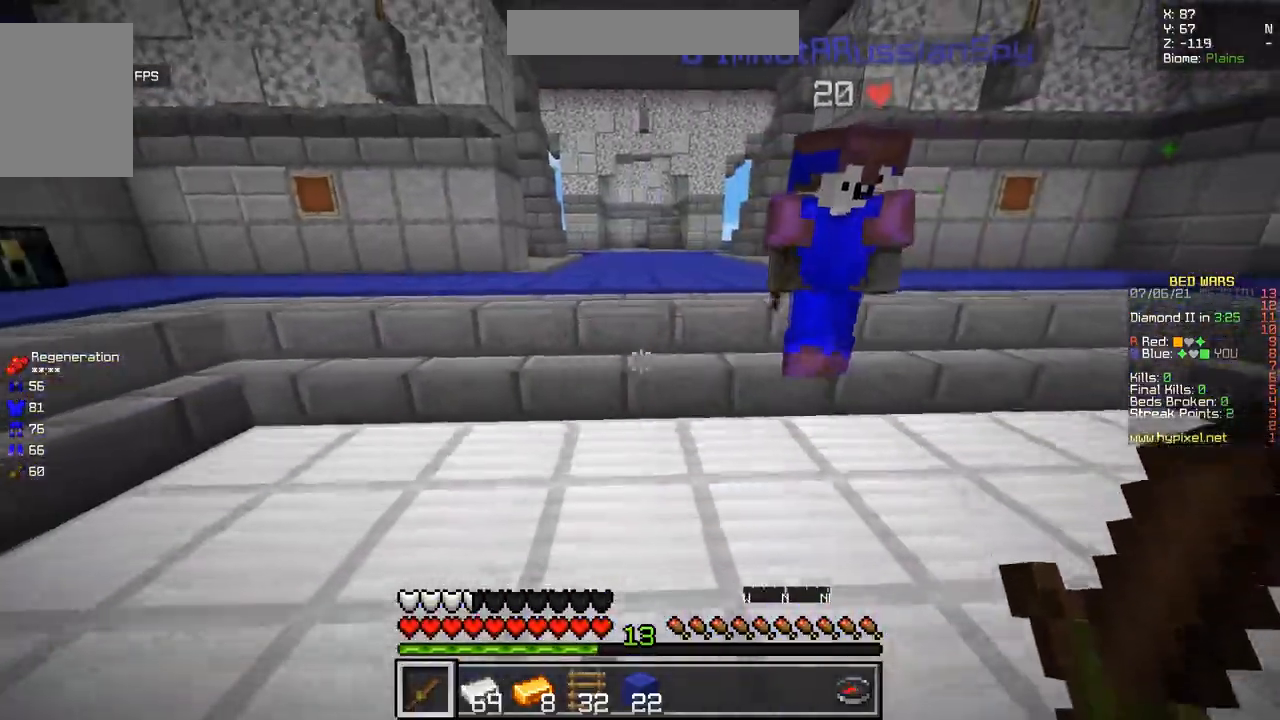
{"keys": ["d", "s"], "mouse": [], "events": [[251, "d", "down"]]}
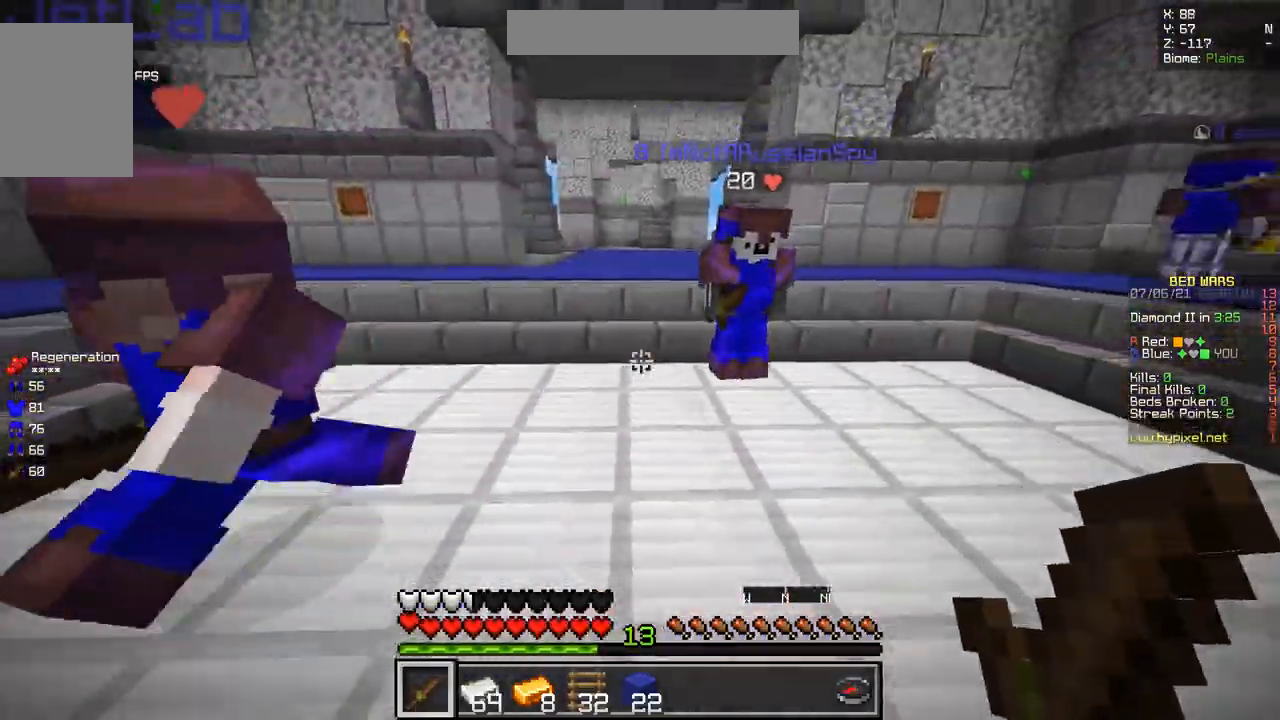
{"keys": ["d", "q", "s"], "mouse": [], "events": [[117, "q", "down"]]}